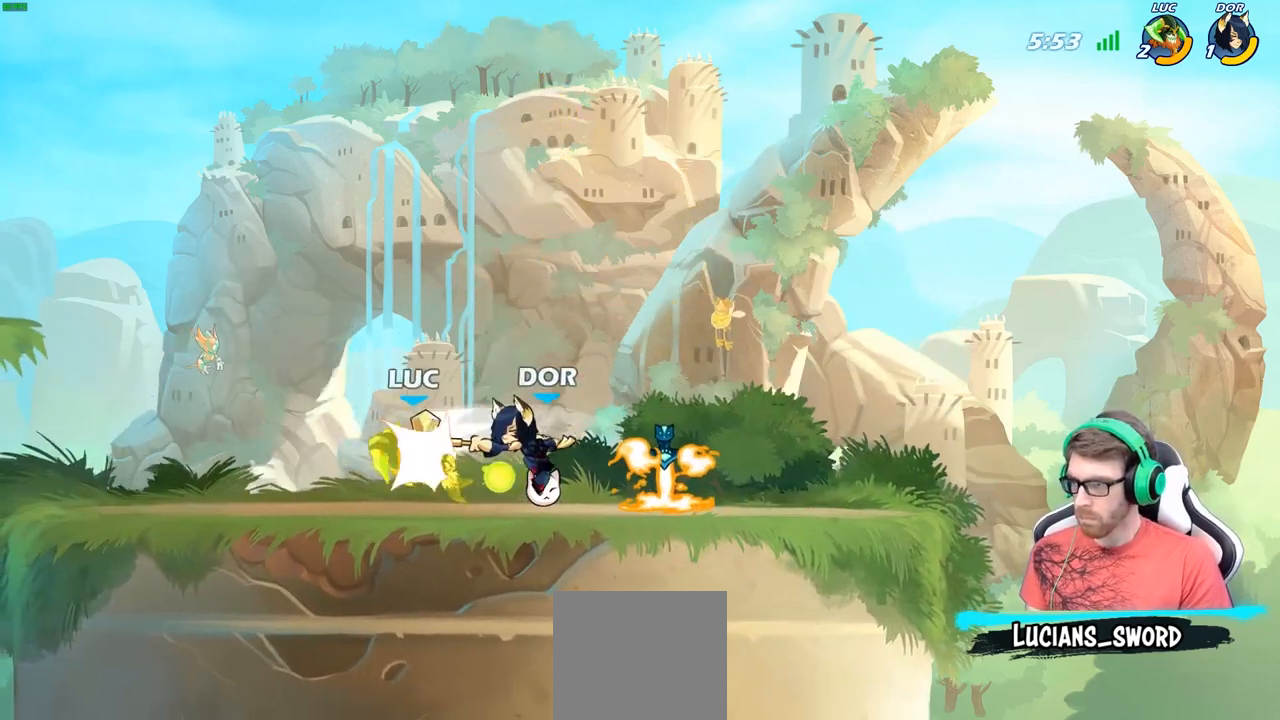
Gameplay with a controller (Xbox layout); each line is a JSON object with the inputs held at the frame after it. "events" lists button and stick changes between this image and that frame as [ms after this image, input, new state], when the widget could be followed in between.
{"buttons": ["R2"], "left_stick": "down", "right_stick": "center", "events": [[100, "R2", "up"], [133, "left_stick", "down-right"], [250, "left_stick", "center"], [433, "left_stick", "down"], [450, "R2", "down"]]}
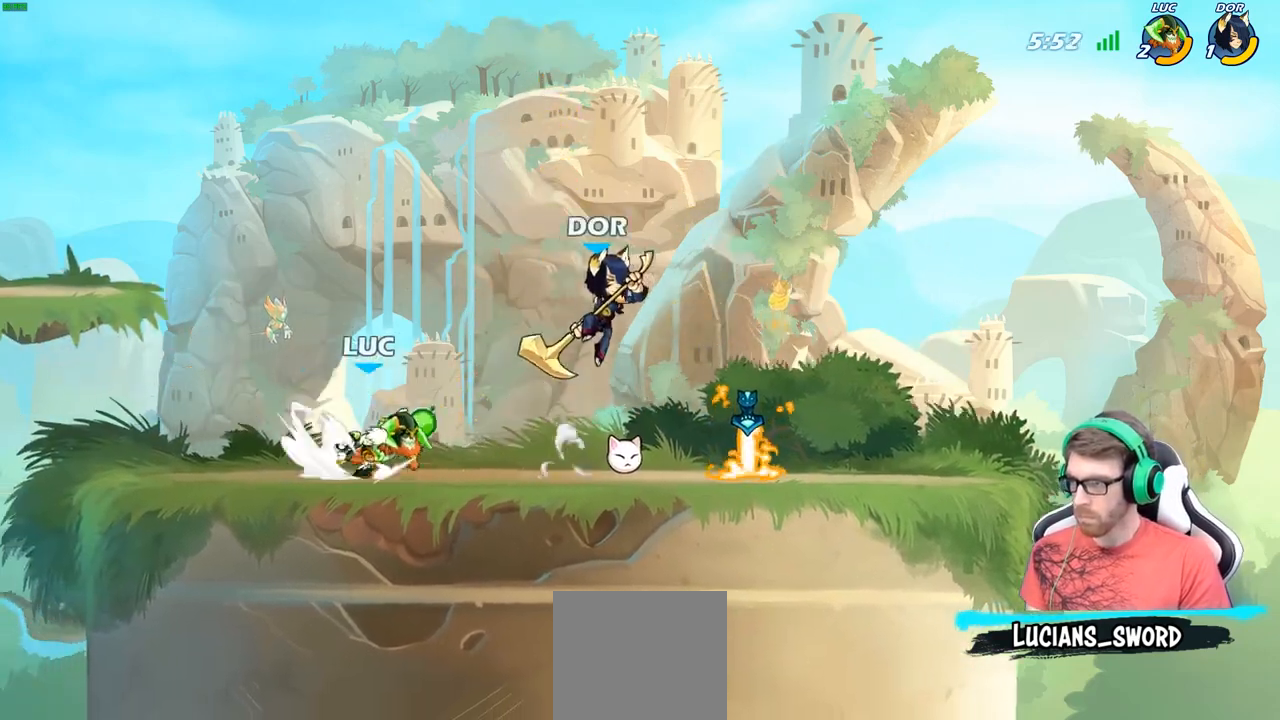
{"buttons": [], "left_stick": "up-left", "right_stick": "center", "events": [[150, "R2", "up"], [233, "B", "down"], [367, "left_stick", "down-left"], [417, "B", "up"], [483, "left_stick", "up-left"]]}
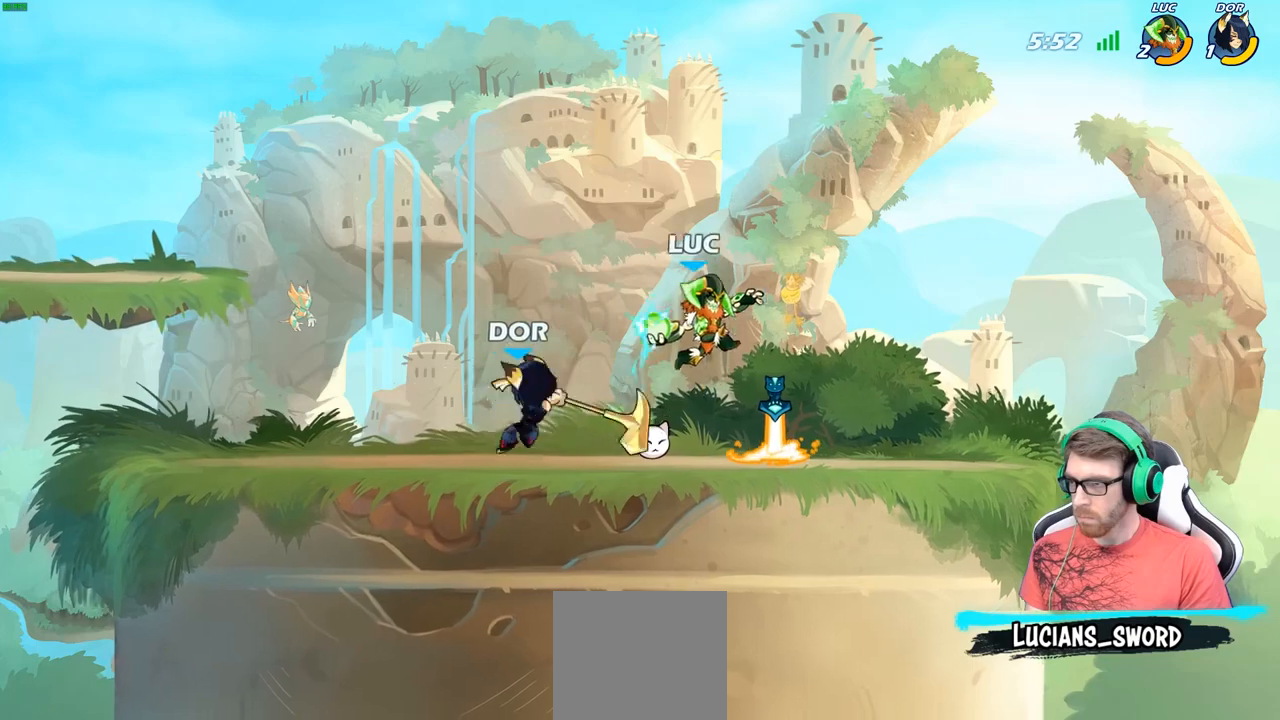
{"buttons": [], "left_stick": "right", "right_stick": "center", "events": [[83, "left_stick", "center"], [500, "left_stick", "right"]]}
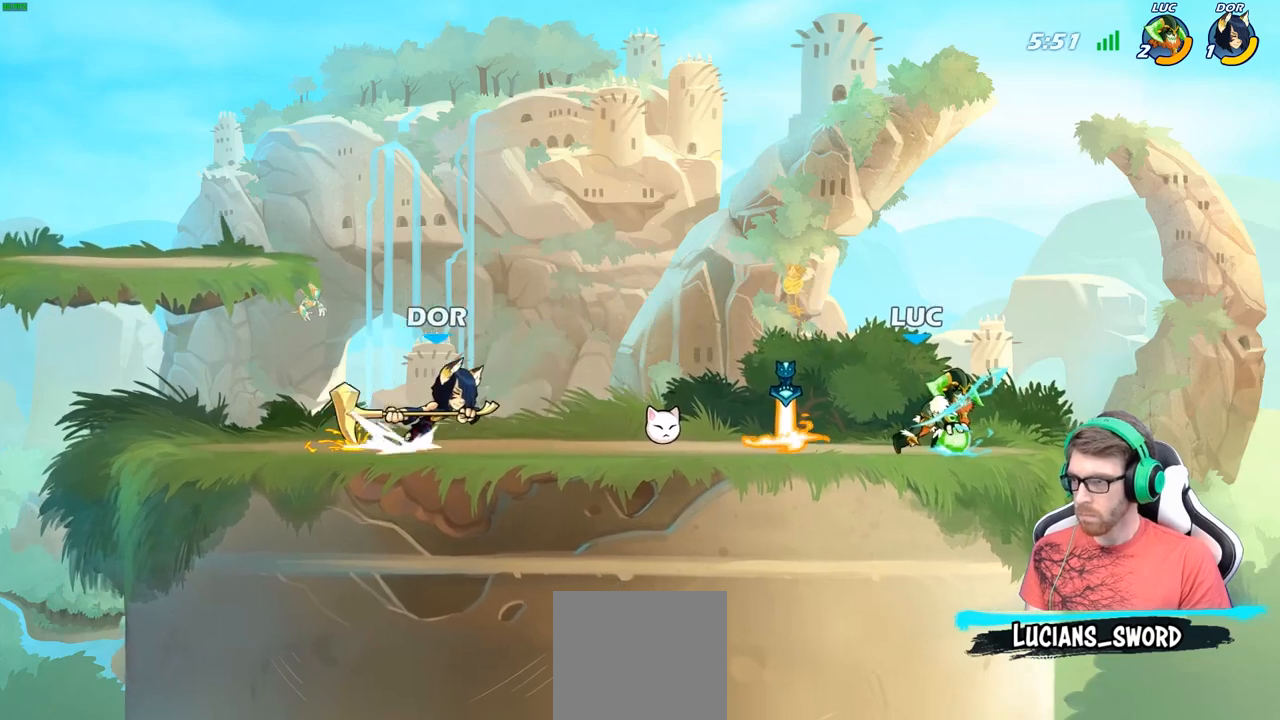
{"buttons": ["A"], "left_stick": "up-right", "right_stick": "center", "events": [[383, "left_stick", "up-right"], [450, "A", "down"]]}
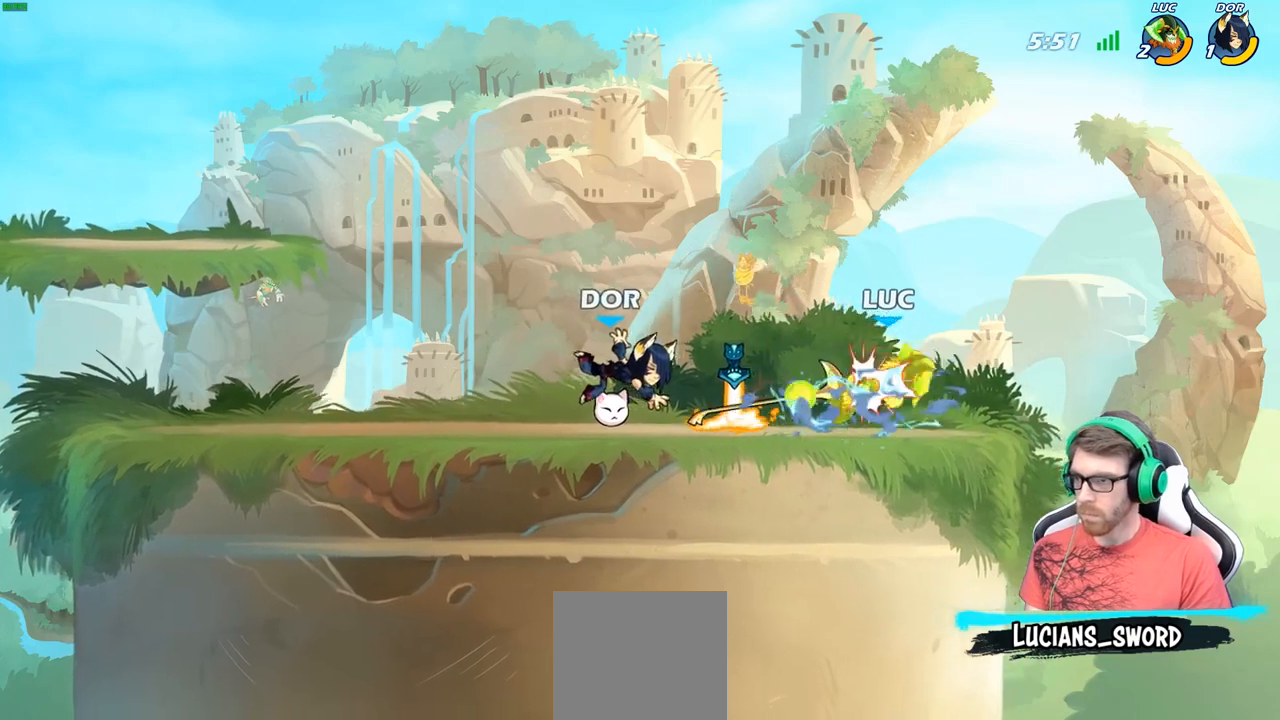
{"buttons": ["R2"], "left_stick": "up", "right_stick": "center", "events": [[50, "A", "up"], [50, "left_stick", "up-left"], [150, "A", "down"], [267, "A", "up"], [300, "left_stick", "up"], [333, "R2", "down"]]}
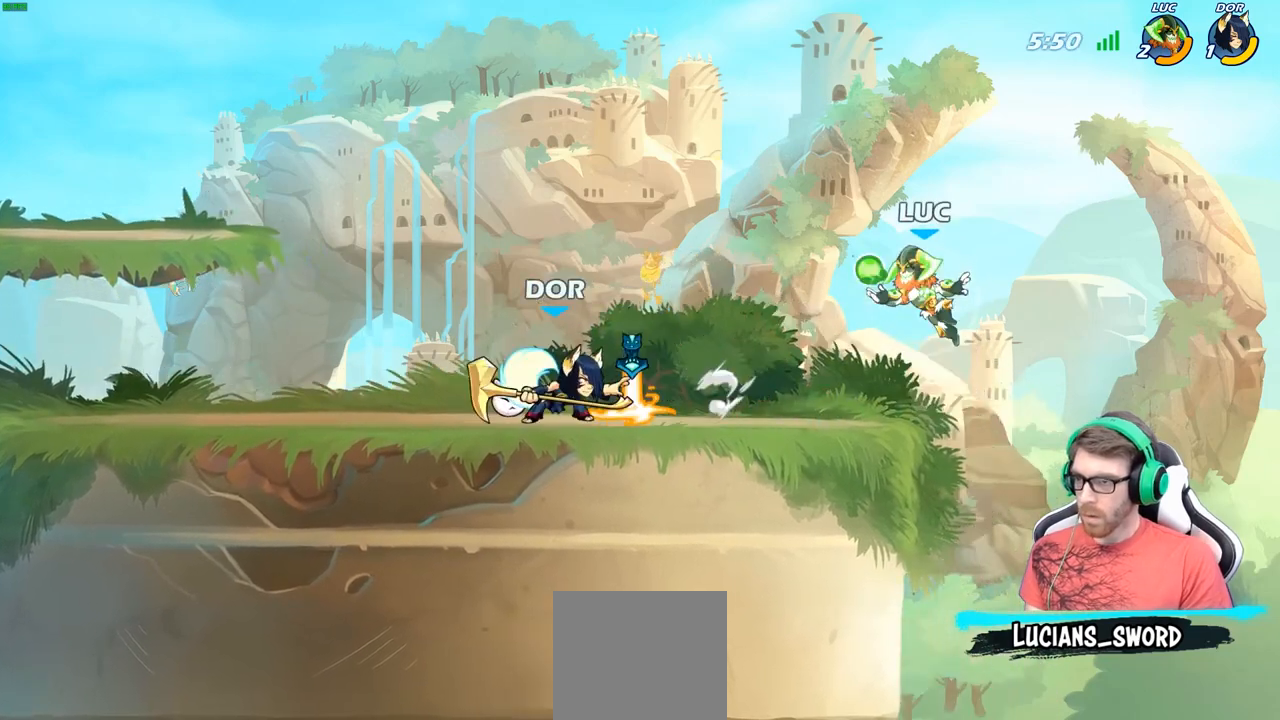
{"buttons": [], "left_stick": "center", "right_stick": "center", "events": [[17, "R2", "up"], [50, "left_stick", "left"], [250, "left_stick", "down-left"], [283, "X", "down"], [350, "X", "up"], [383, "left_stick", "center"]]}
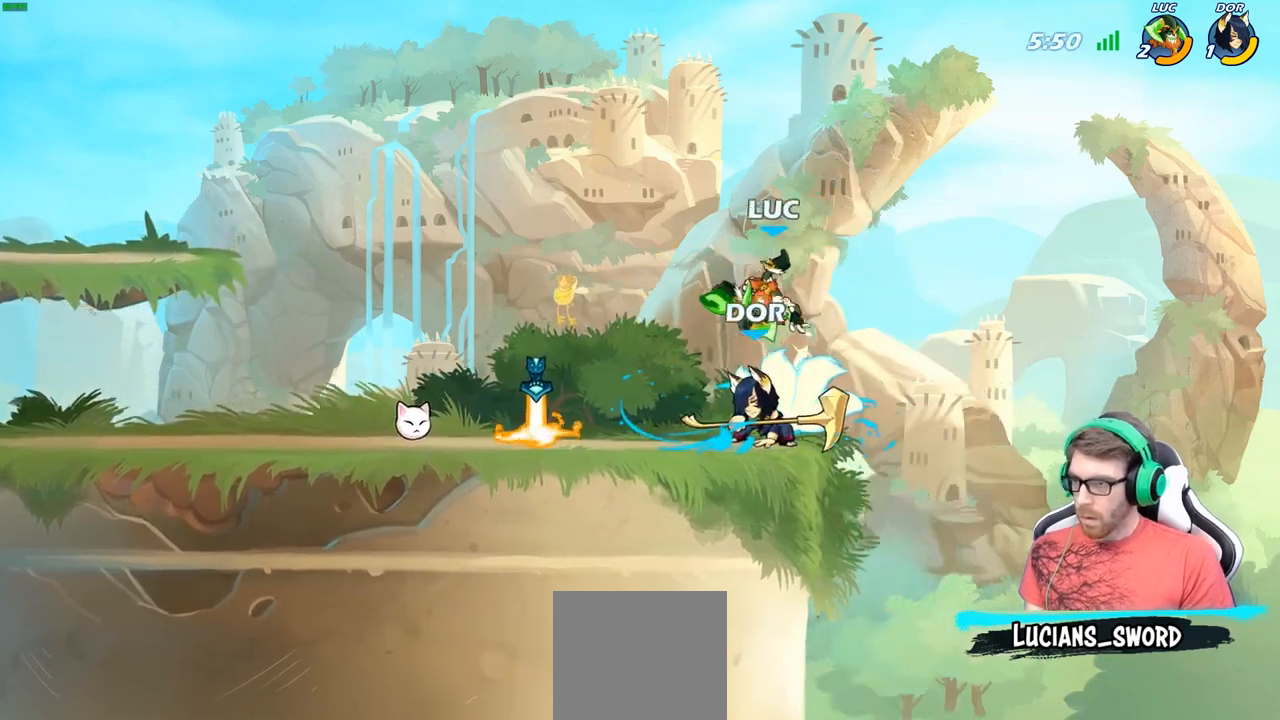
{"buttons": [], "left_stick": "center", "right_stick": "center", "events": [[83, "left_stick", "right"], [200, "left_stick", "up-left"], [317, "left_stick", "center"], [350, "X", "down"], [433, "X", "up"]]}
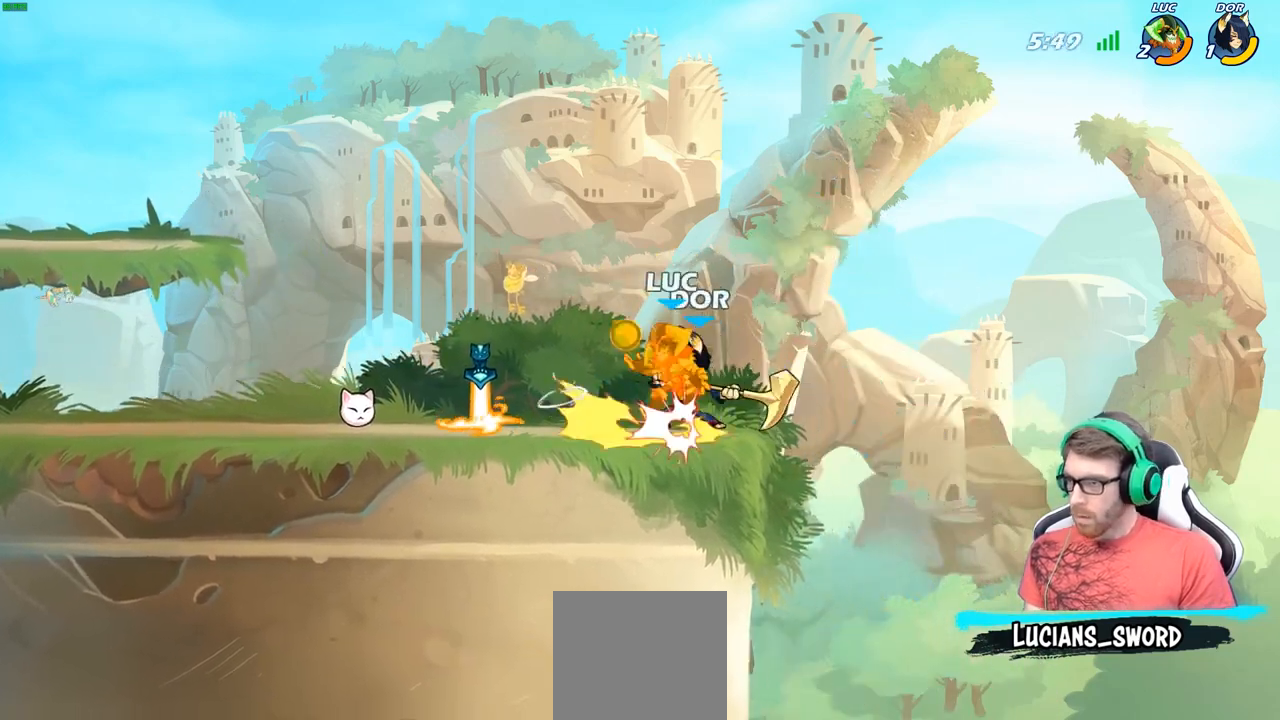
{"buttons": ["A", "R2"], "left_stick": "up-left", "right_stick": "center", "events": [[17, "X", "down"], [117, "X", "up"], [217, "X", "down"], [317, "X", "up"], [333, "left_stick", "up-left"], [400, "A", "down"], [417, "R2", "down"]]}
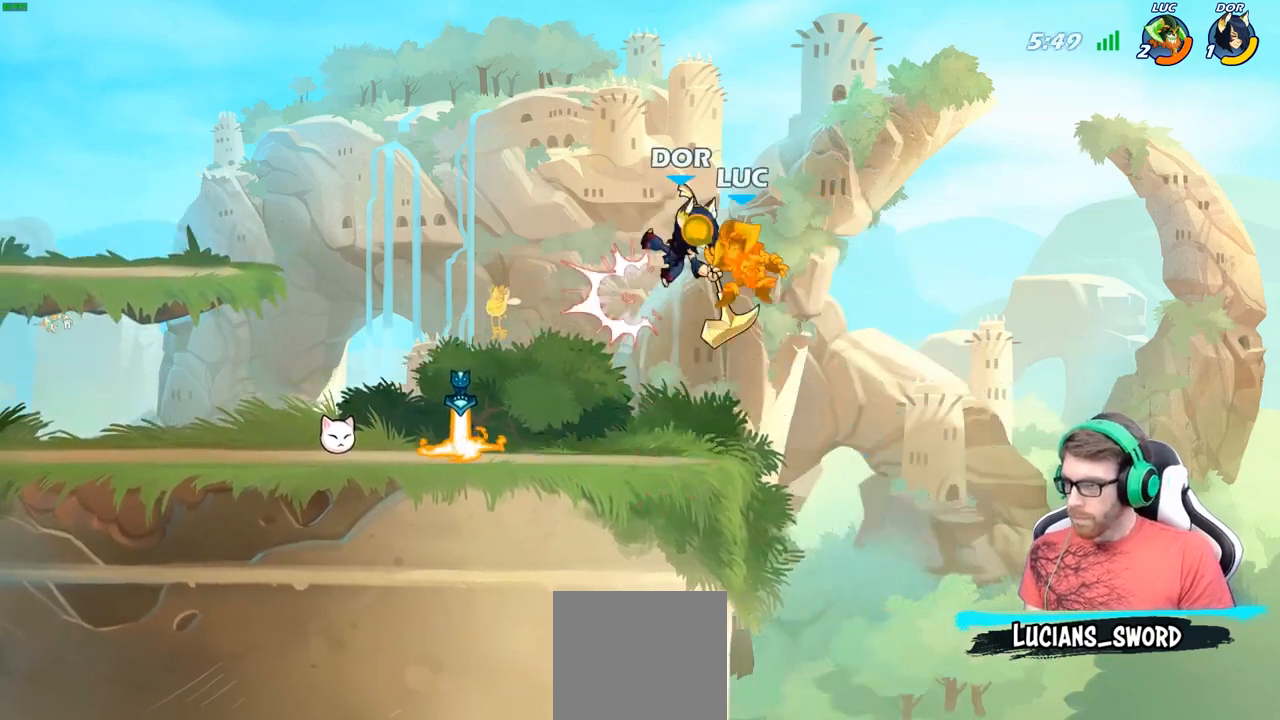
{"buttons": [], "left_stick": "up-left", "right_stick": "center", "events": [[133, "A", "up"], [167, "R2", "up"]]}
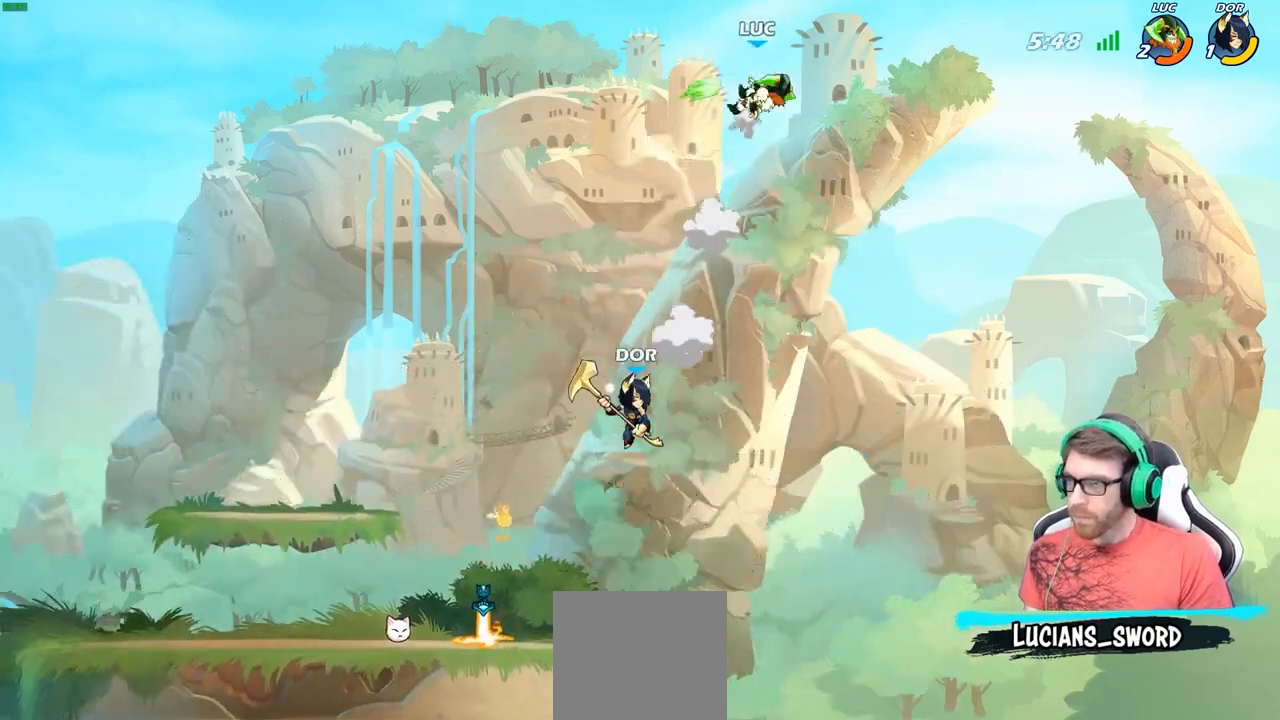
{"buttons": [], "left_stick": "center", "right_stick": "center", "events": [[100, "left_stick", "left"], [117, "R2", "down"], [267, "R2", "up"], [367, "left_stick", "down"], [417, "R1", "down"], [467, "R1", "up"], [483, "left_stick", "center"]]}
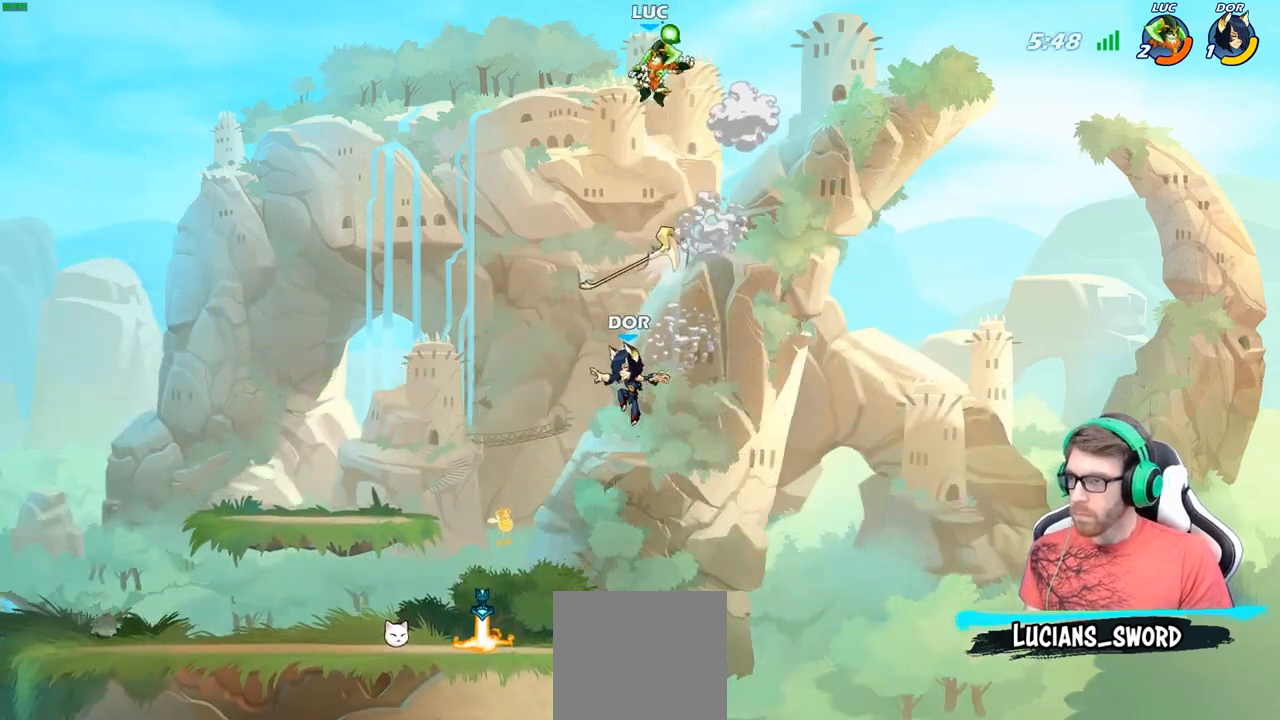
{"buttons": [], "left_stick": "left", "right_stick": "center", "events": [[167, "left_stick", "left"]]}
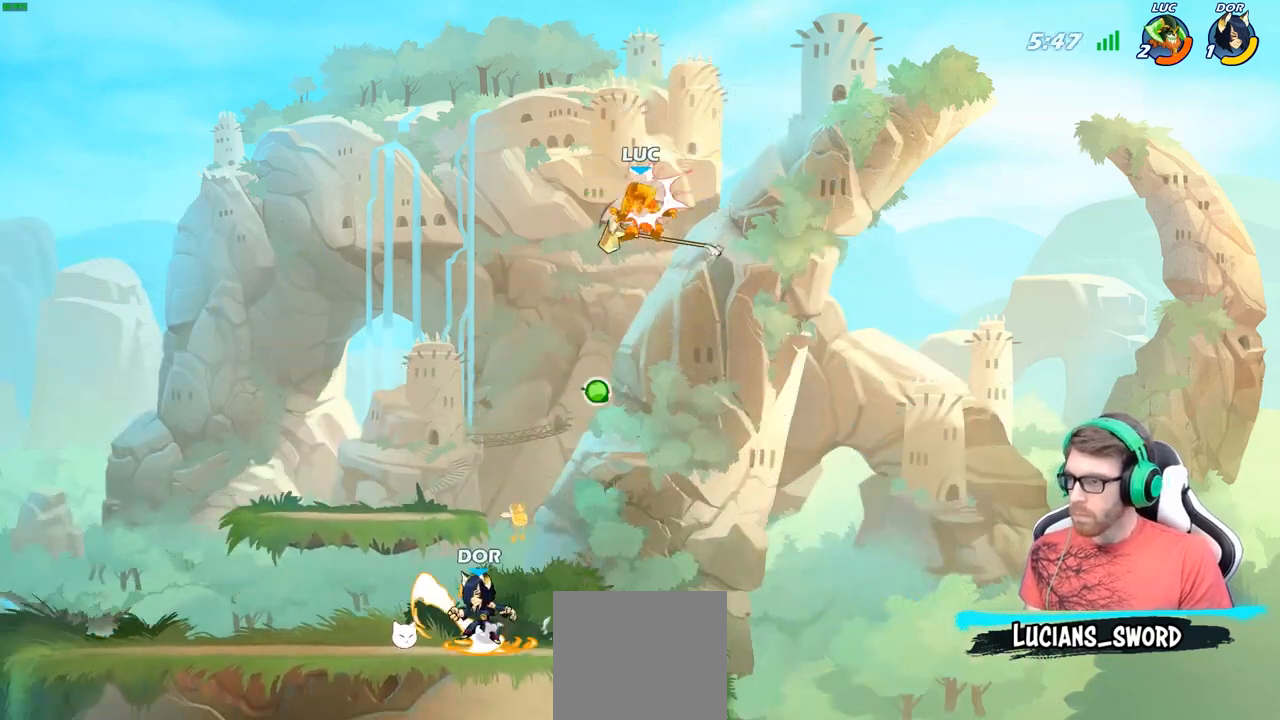
{"buttons": [], "left_stick": "left", "right_stick": "center", "events": [[67, "left_stick", "down-left"], [433, "left_stick", "left"]]}
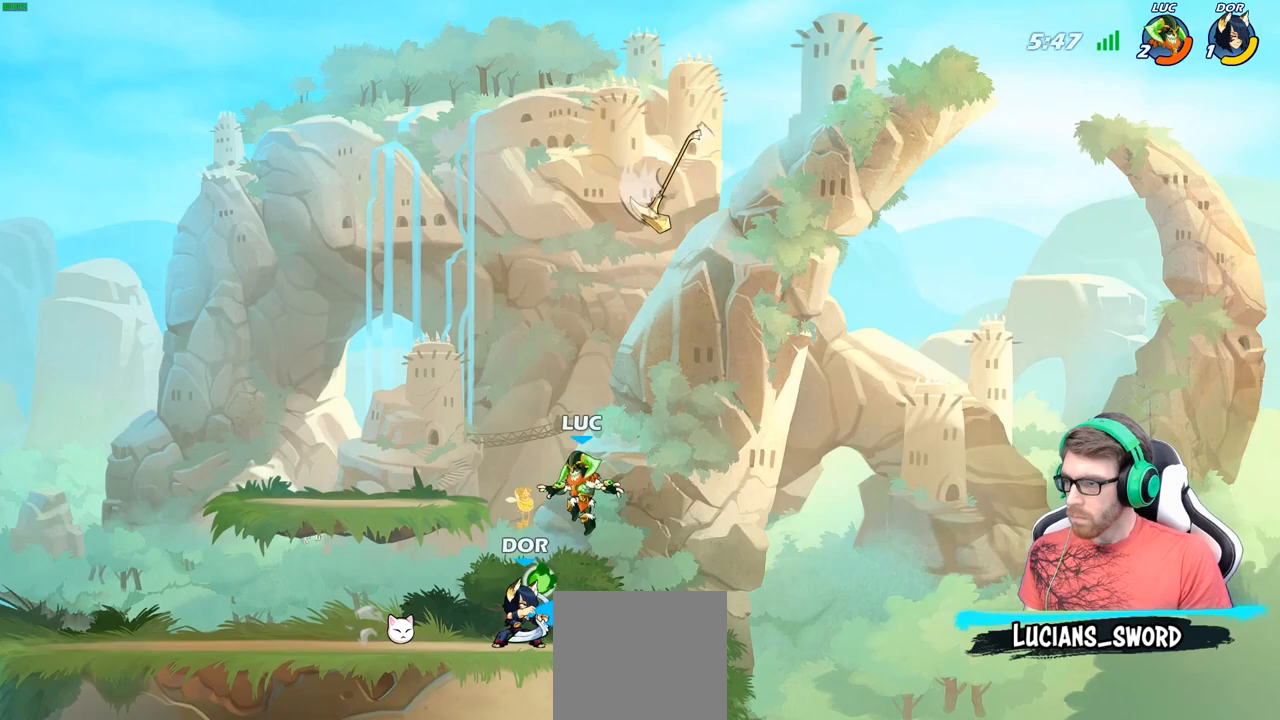
{"buttons": [], "left_stick": "right", "right_stick": "center", "events": [[167, "R1", "down"], [167, "left_stick", "right"], [250, "left_stick", "center"], [267, "R1", "up"], [350, "R2", "down"], [400, "R2", "up"], [400, "left_stick", "right"]]}
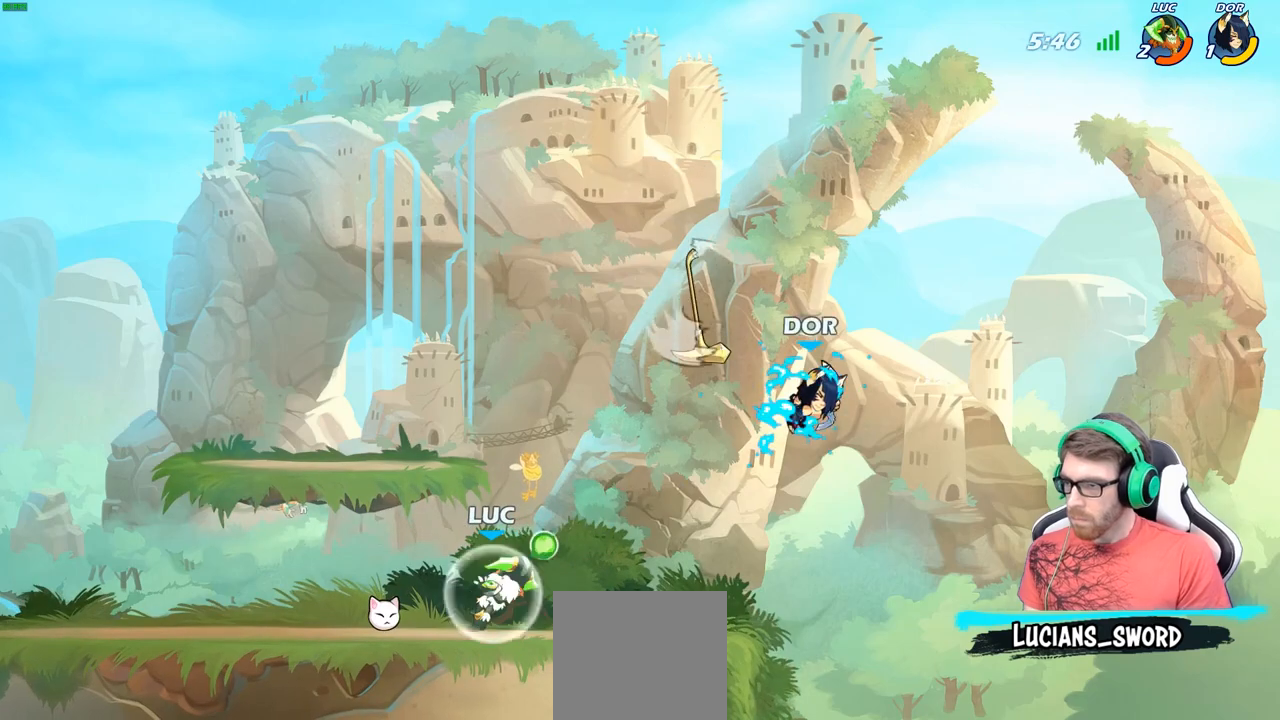
{"buttons": ["B"], "left_stick": "center", "right_stick": "center", "events": [[267, "left_stick", "center"], [450, "B", "down"]]}
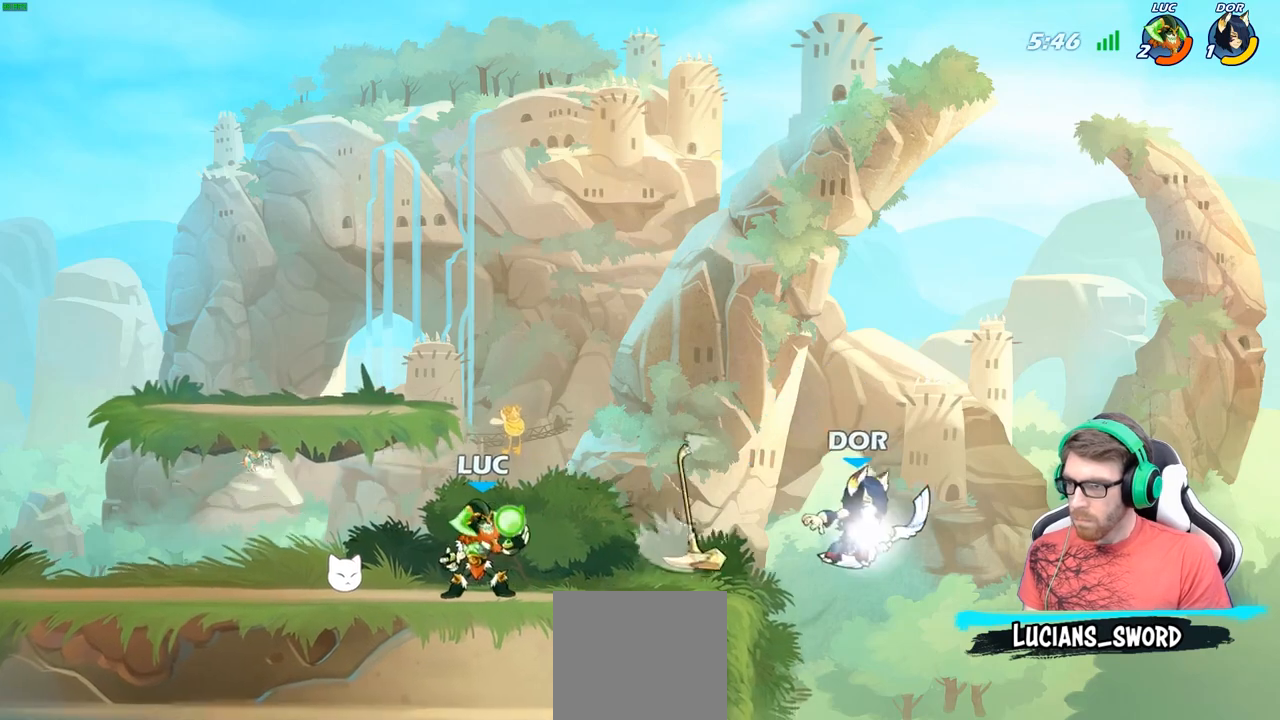
{"buttons": ["B"], "left_stick": "center", "right_stick": "center", "events": []}
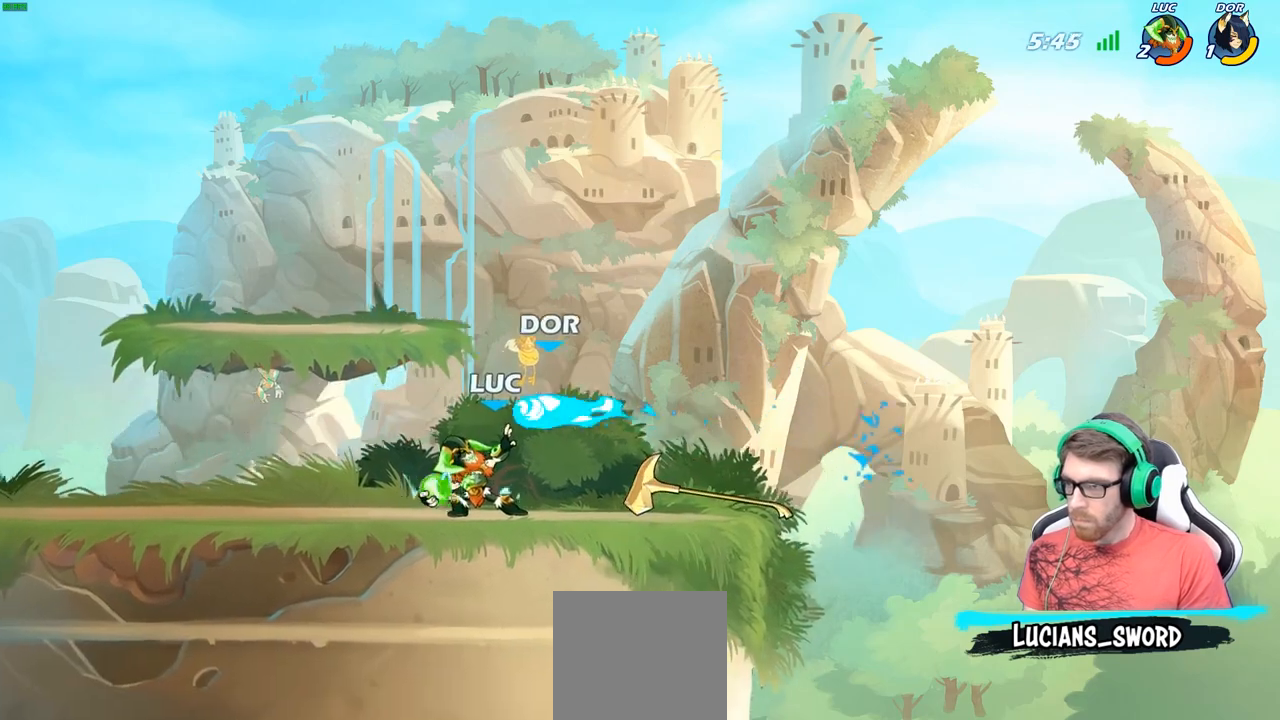
{"buttons": [], "left_stick": "right", "right_stick": "center", "events": [[17, "B", "up"], [417, "left_stick", "right"]]}
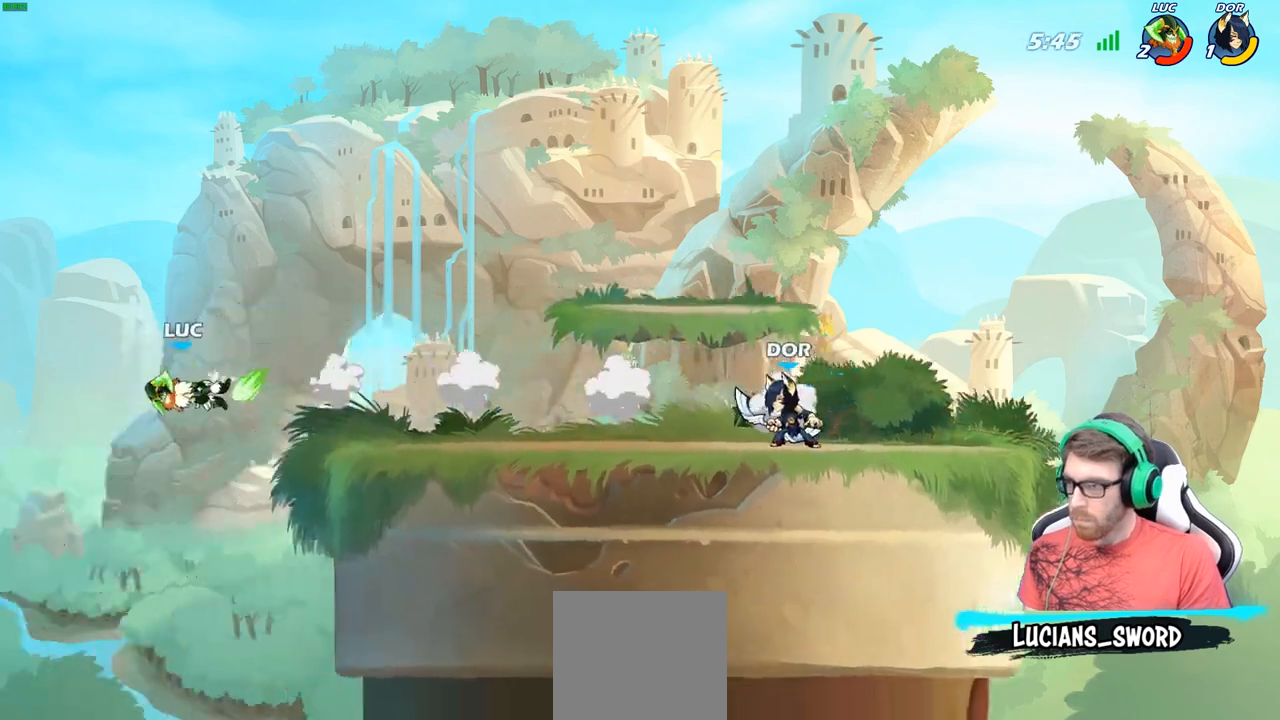
{"buttons": ["B"], "left_stick": "right", "right_stick": "center", "events": [[417, "B", "down"]]}
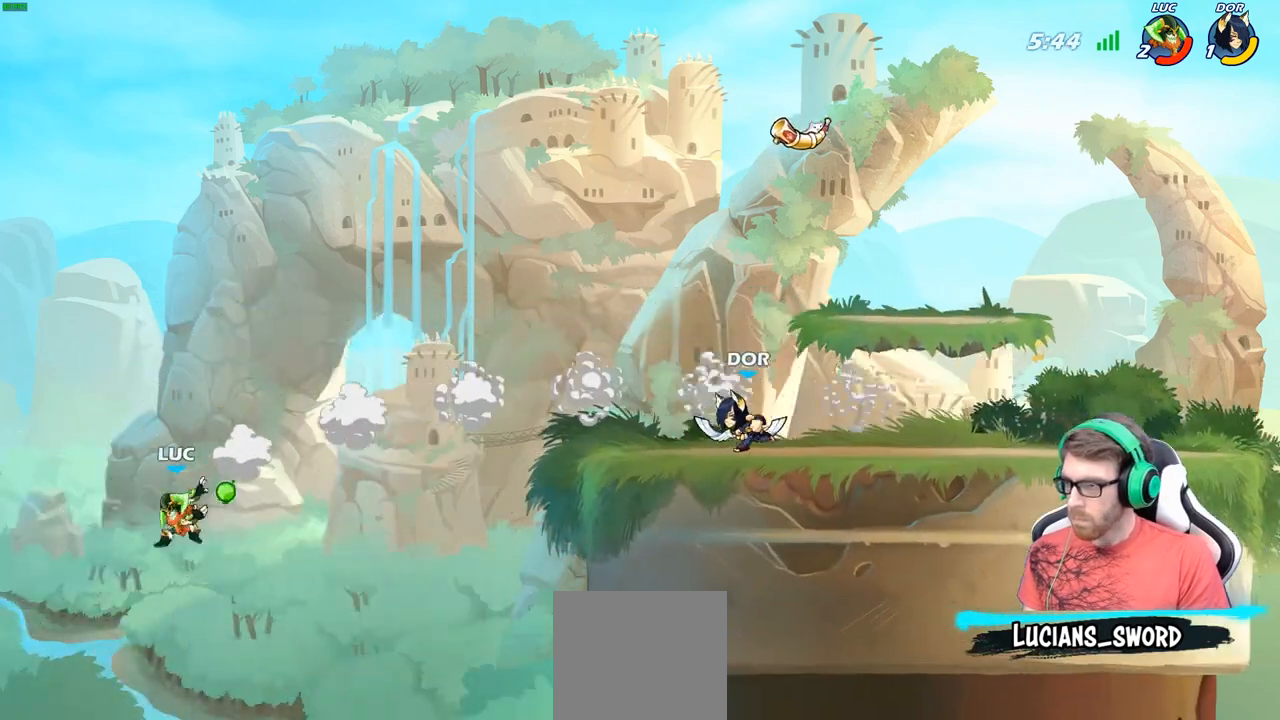
{"buttons": [], "left_stick": "up-left", "right_stick": "center", "events": [[17, "left_stick", "up-left"], [33, "B", "up"], [117, "left_stick", "left"], [500, "left_stick", "up-left"]]}
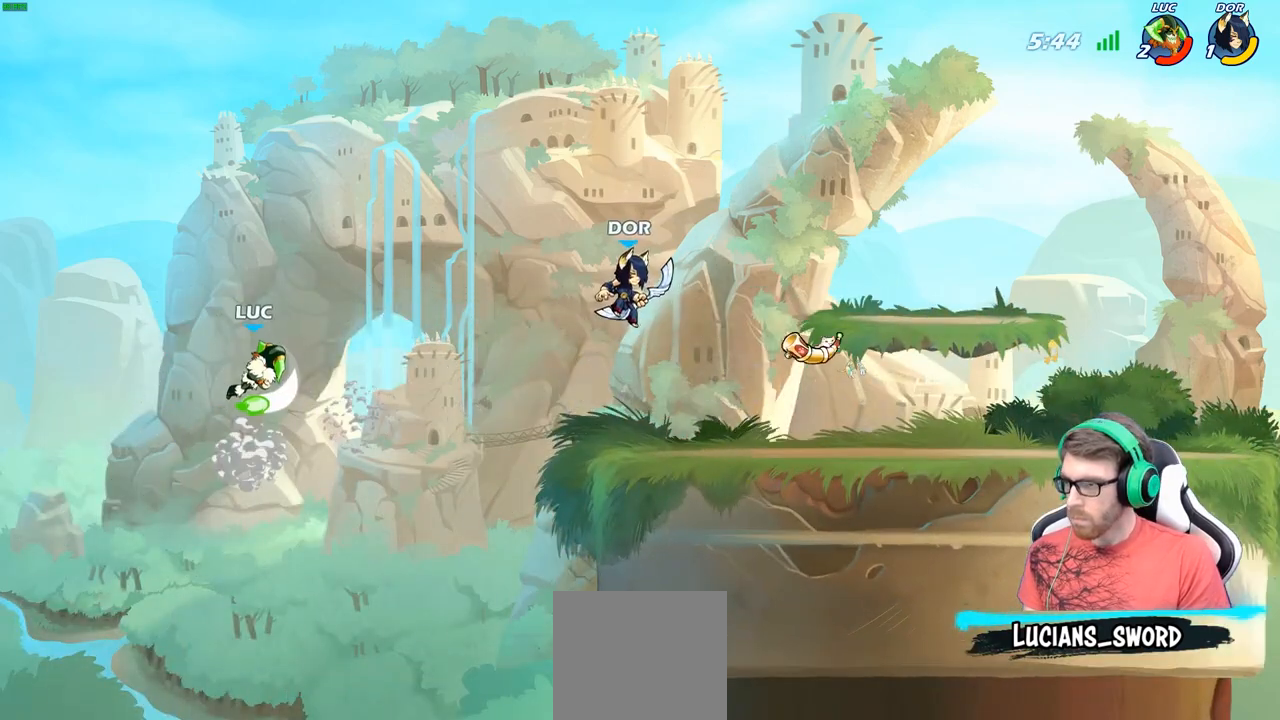
{"buttons": [], "left_stick": "right", "right_stick": "center", "events": [[333, "left_stick", "right"]]}
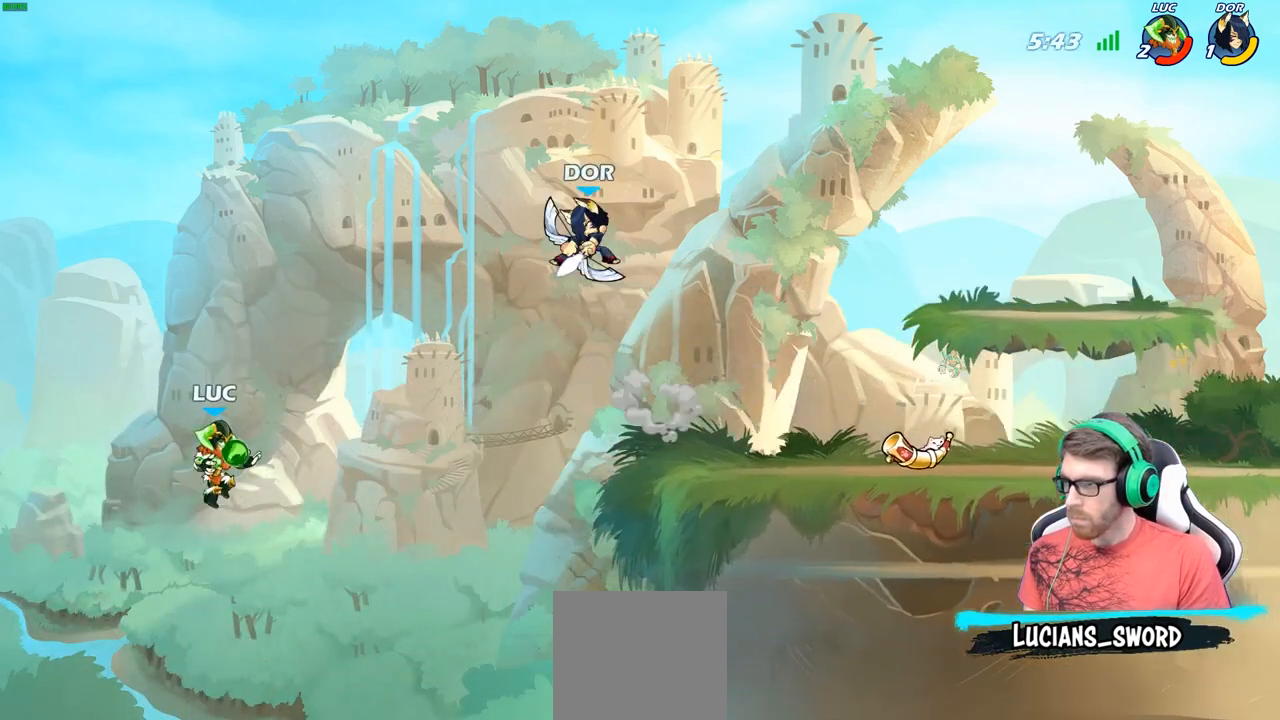
{"buttons": ["A"], "left_stick": "right", "right_stick": "center", "events": [[367, "A", "down"]]}
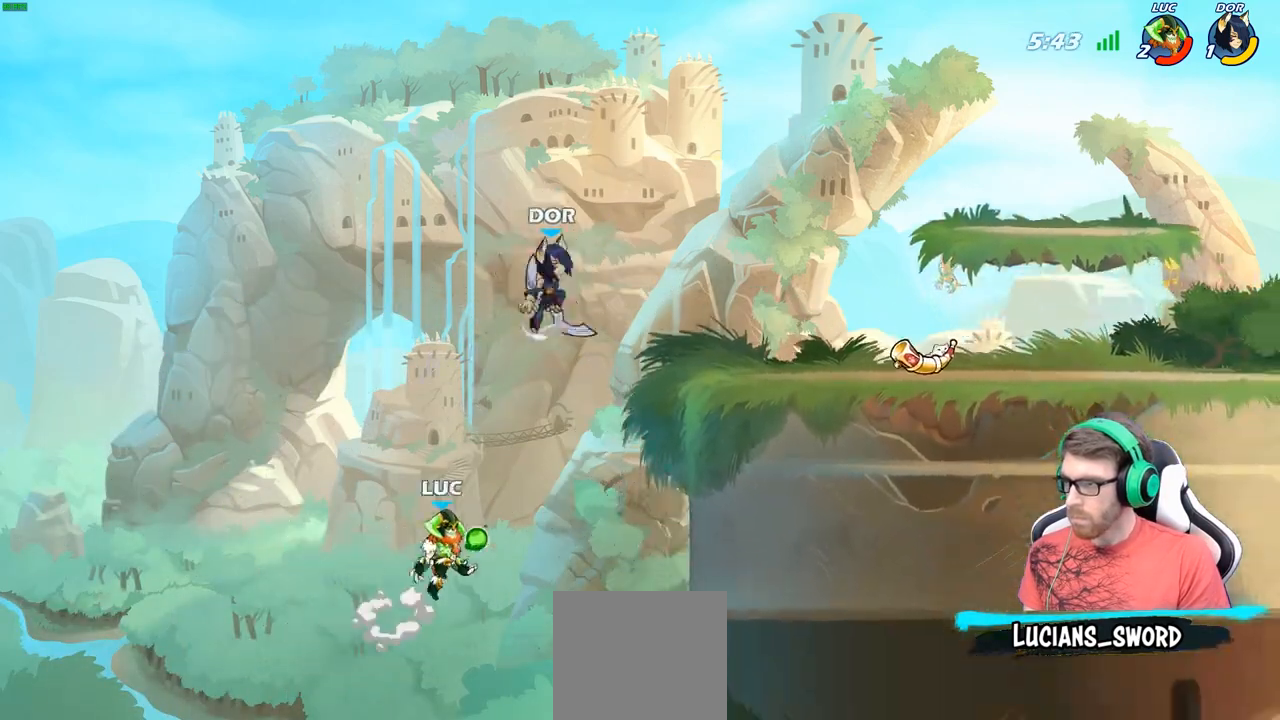
{"buttons": [], "left_stick": "right", "right_stick": "center", "events": [[17, "A", "up"], [133, "left_stick", "center"], [217, "R2", "down"], [317, "B", "down"], [317, "R2", "up"], [367, "B", "up"], [383, "left_stick", "right"]]}
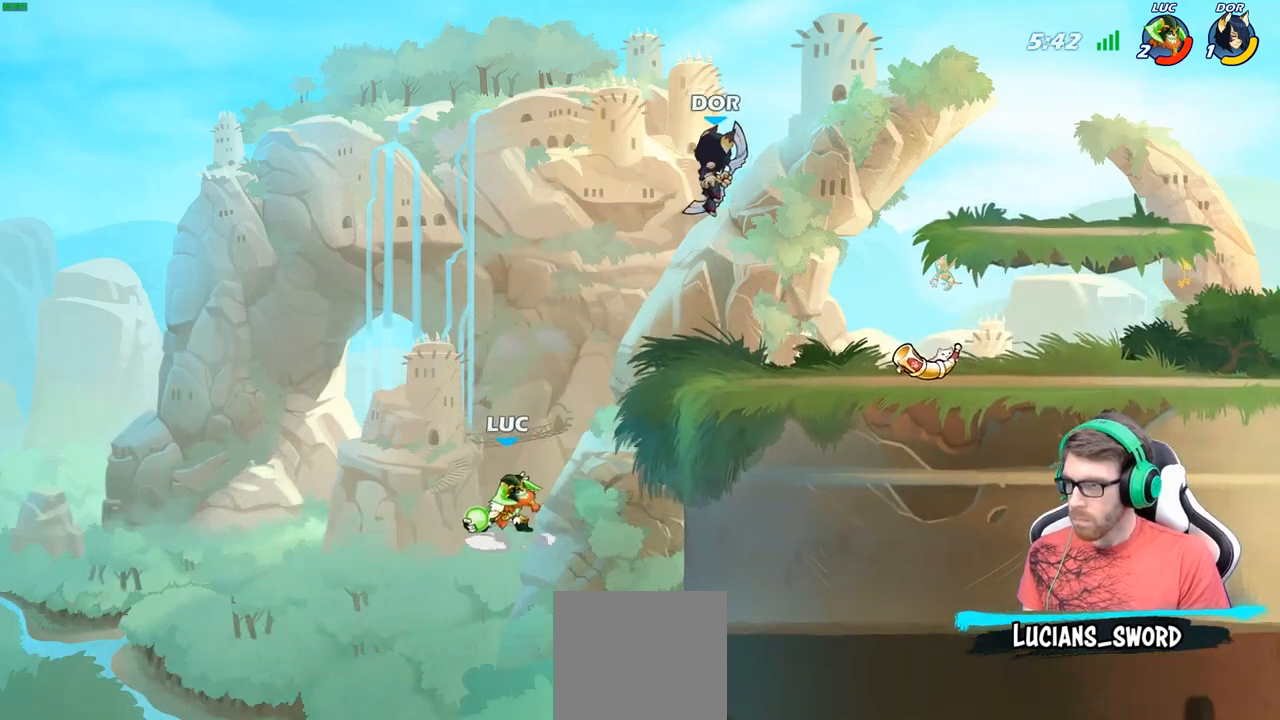
{"buttons": [], "left_stick": "right", "right_stick": "center", "events": []}
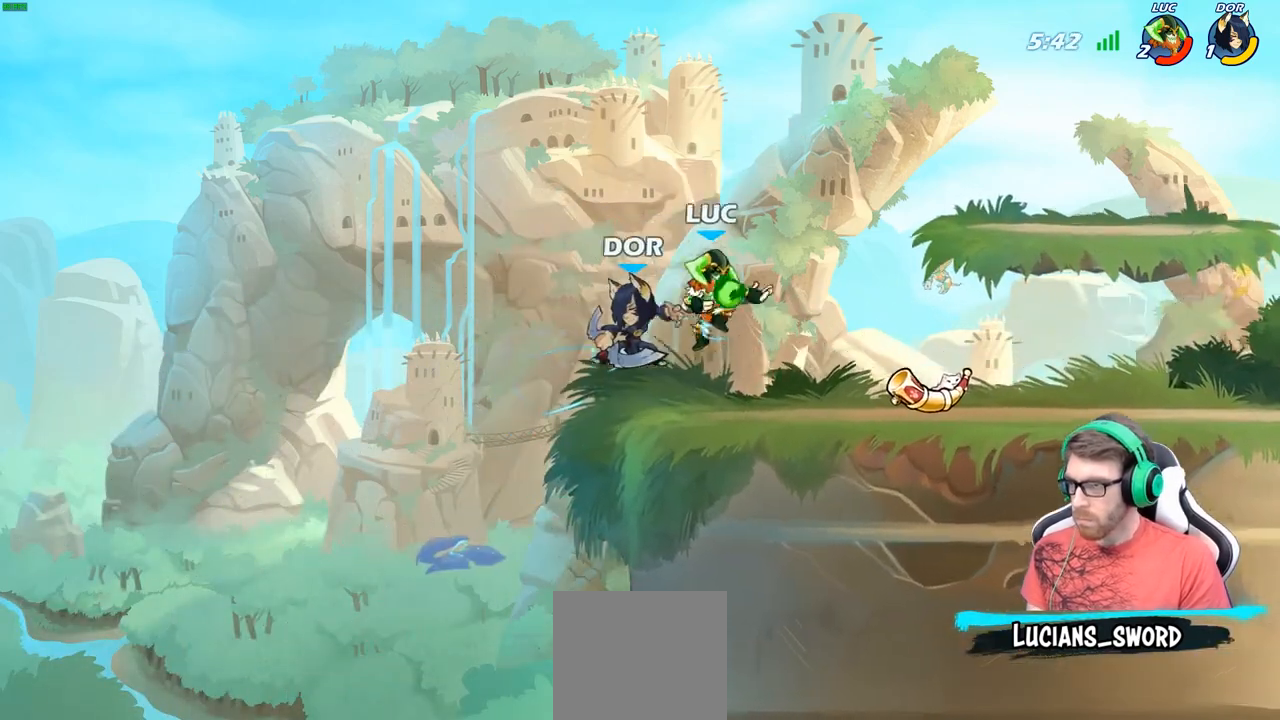
{"buttons": [], "left_stick": "center", "right_stick": "center", "events": [[167, "left_stick", "down"], [267, "X", "down"], [283, "left_stick", "center"], [350, "X", "up"]]}
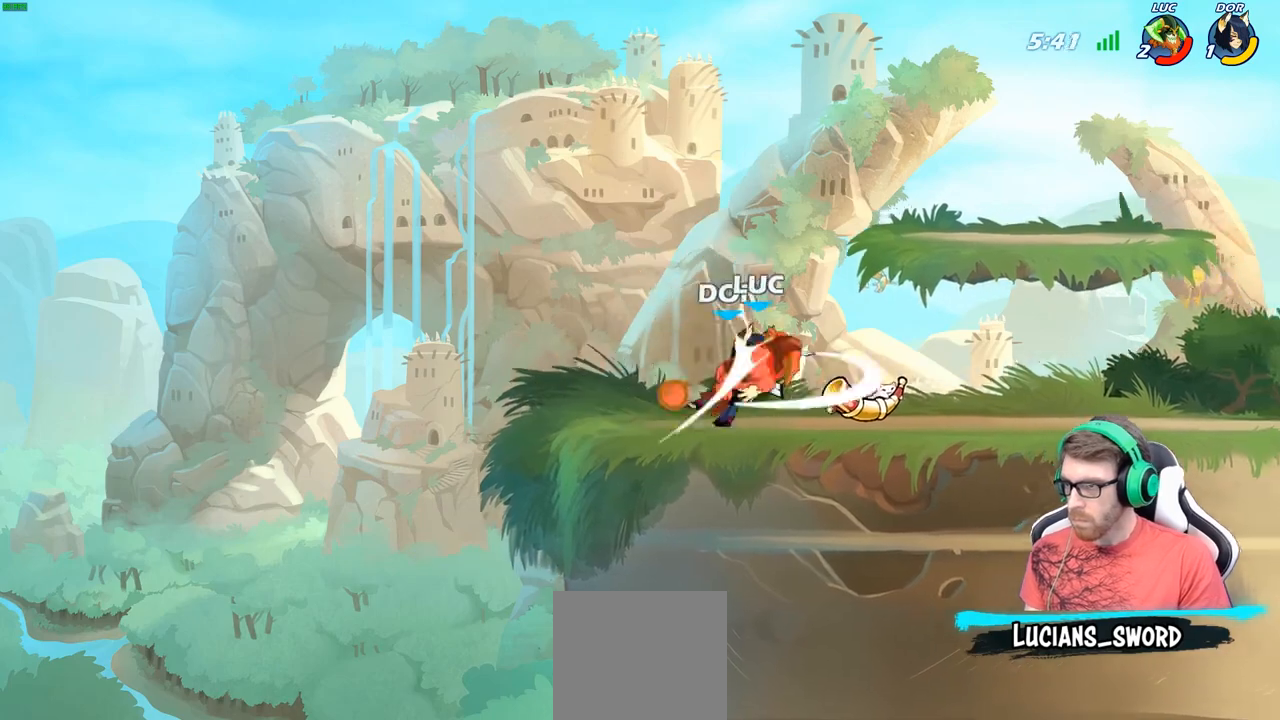
{"buttons": [], "left_stick": "up", "right_stick": "center", "events": [[500, "left_stick", "up"]]}
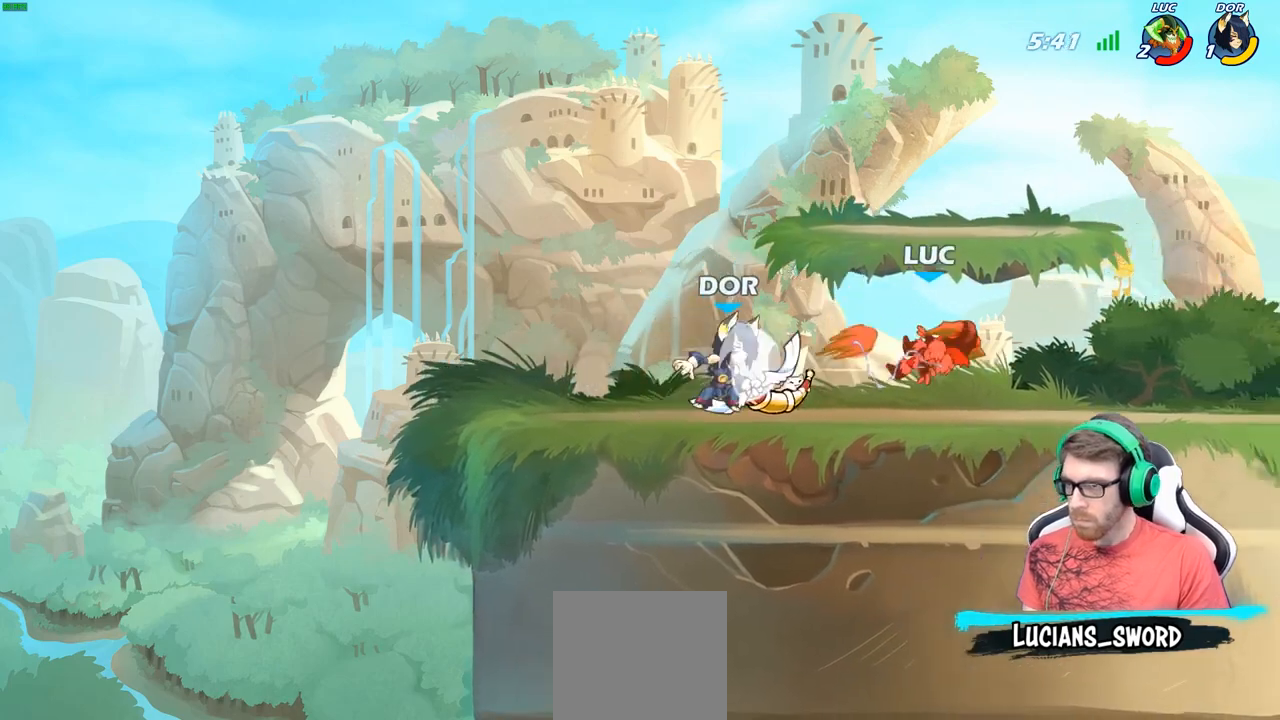
{"buttons": [], "left_stick": "down-left", "right_stick": "center", "events": [[33, "left_stick", "up-right"], [150, "A", "down"], [150, "R2", "down"], [333, "A", "up"], [350, "R2", "up"], [500, "left_stick", "down-left"]]}
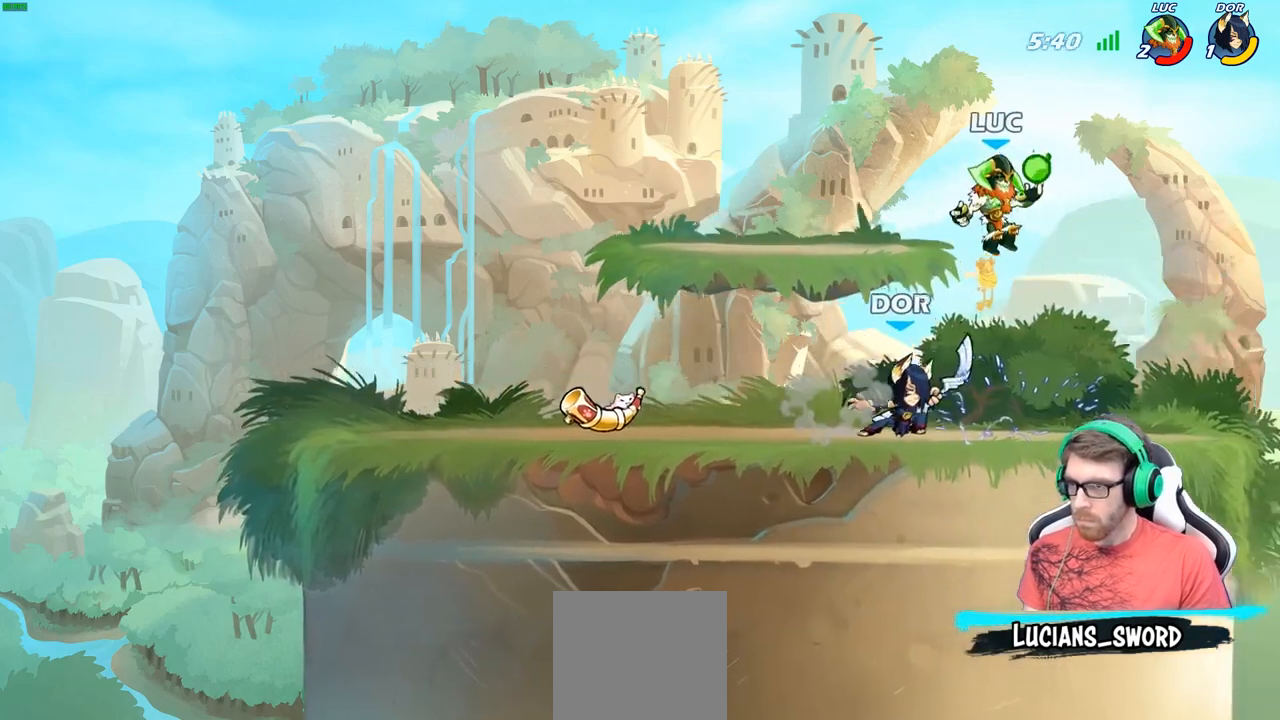
{"buttons": [], "left_stick": "right", "right_stick": "center", "events": [[67, "X", "down"], [150, "X", "up"], [217, "left_stick", "right"]]}
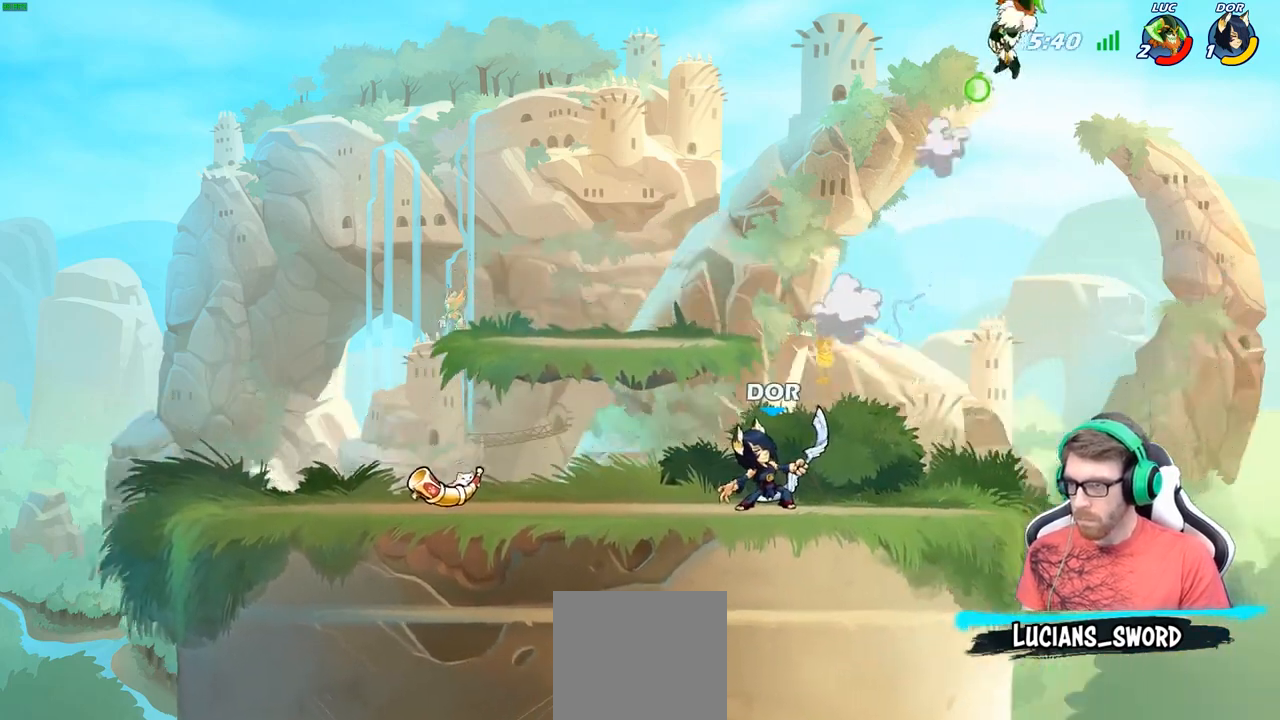
{"buttons": [], "left_stick": "left", "right_stick": "center", "events": [[100, "left_stick", "up-left"], [200, "left_stick", "left"], [333, "R2", "down"], [483, "R2", "up"]]}
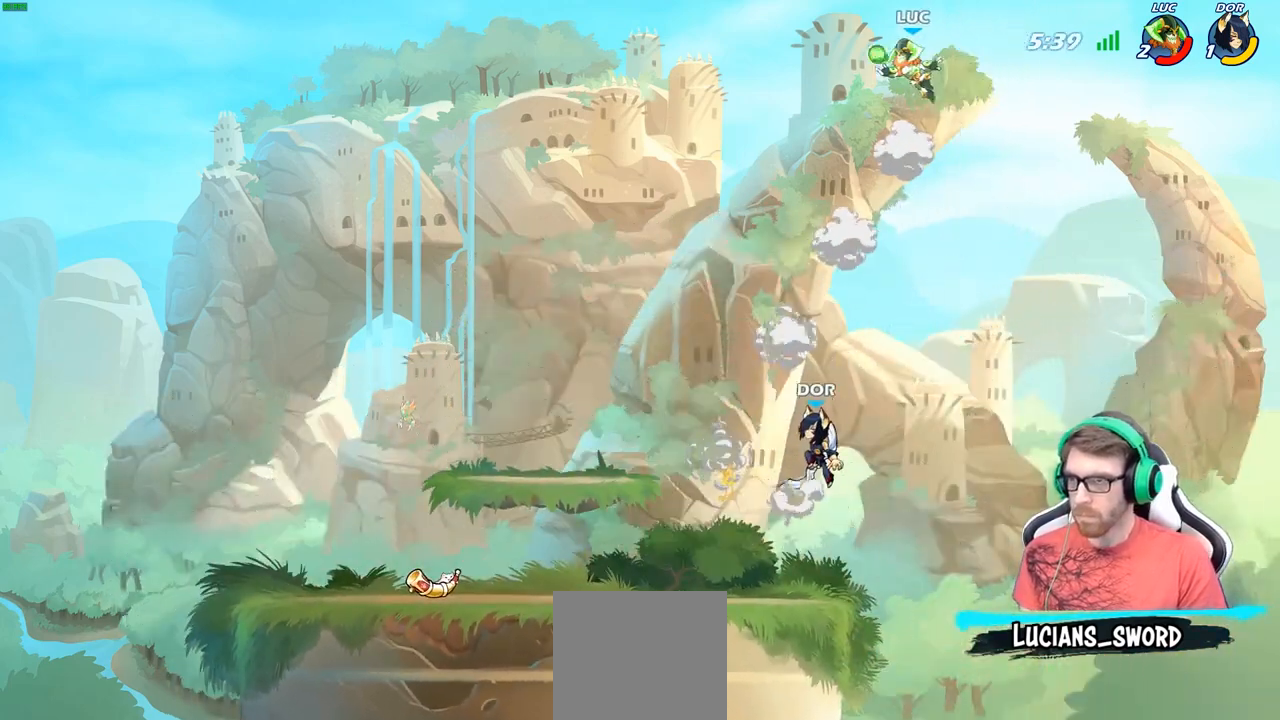
{"buttons": [], "left_stick": "down", "right_stick": "center", "events": [[50, "left_stick", "down-left"], [117, "B", "down"], [167, "left_stick", "down"], [400, "B", "up"]]}
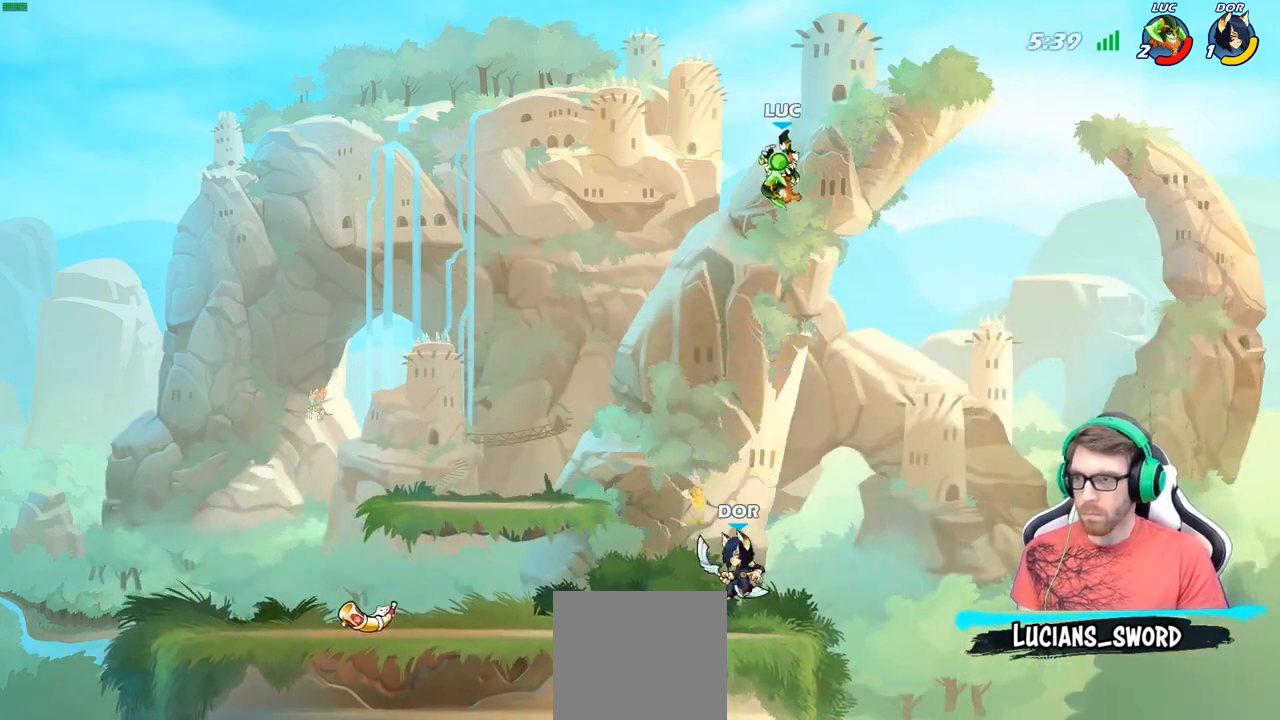
{"buttons": [], "left_stick": "center", "right_stick": "center", "events": [[117, "left_stick", "center"]]}
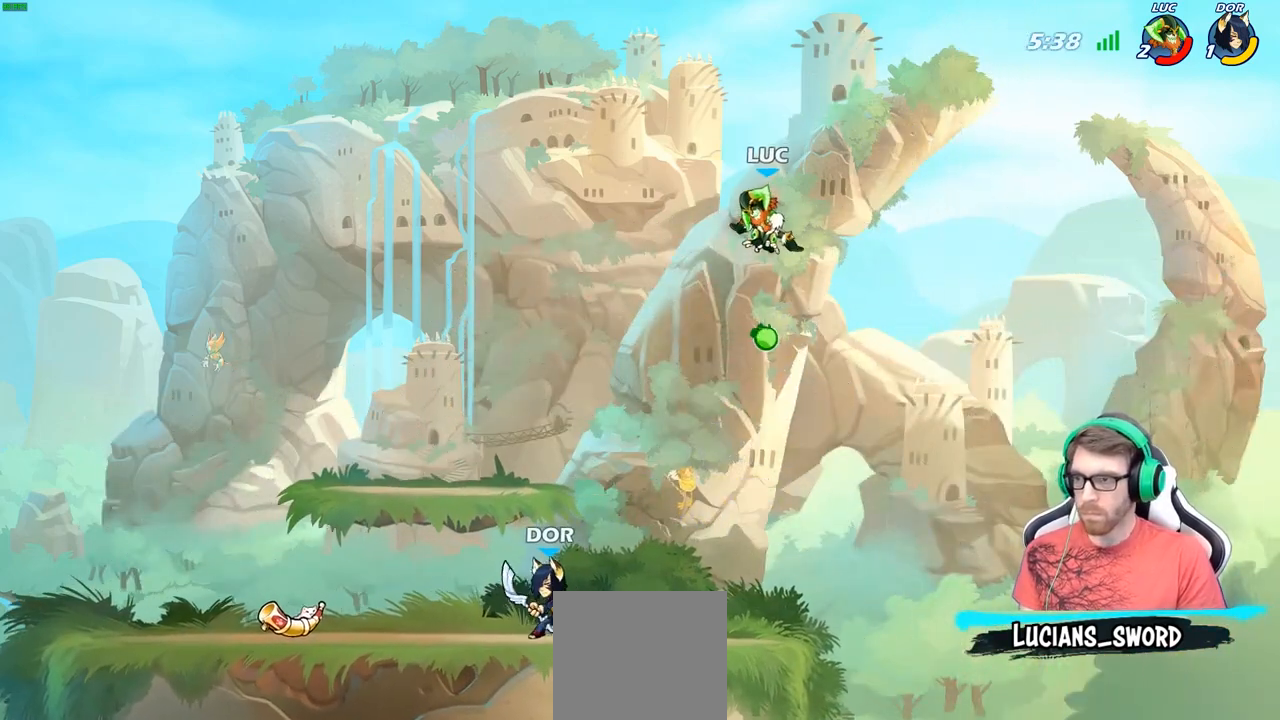
{"buttons": [], "left_stick": "right", "right_stick": "center", "events": [[133, "left_stick", "down"], [217, "X", "down"], [283, "X", "up"], [350, "left_stick", "right"]]}